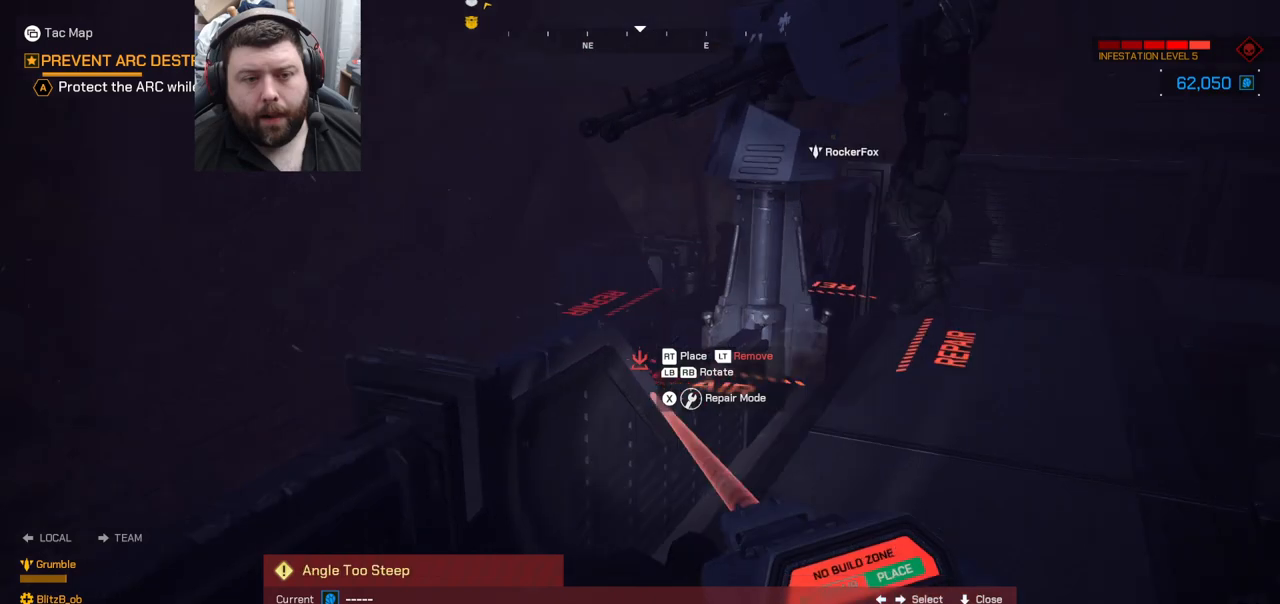
Gameplay with a controller (PlayStation layout); each line is a JSON object with the inputs held at the frame after it. "events" lists button and stick changes between this image and that frame as [ms after this image, input, new state], when the widget could be followed in between.
{"buttons": [], "left_stick": "center", "right_stick": "center", "events": [[167, "left_stick", "center"], [450, "right_stick", "center"]]}
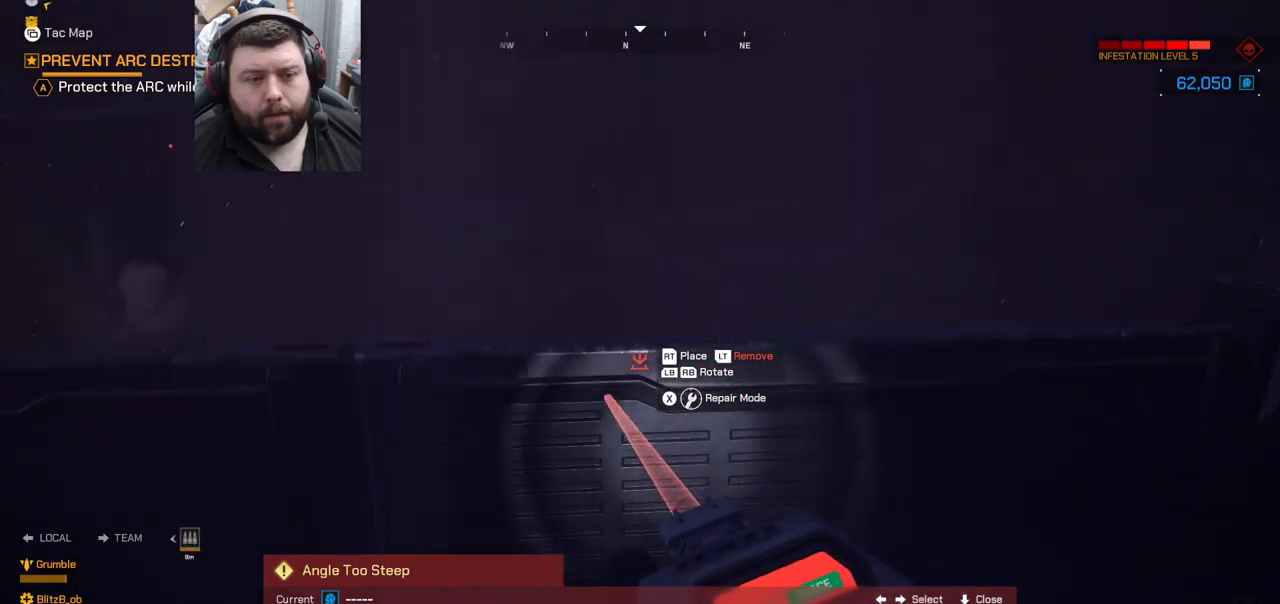
{"buttons": [], "left_stick": "right", "right_stick": "left", "events": [[83, "right_stick", "down-left"], [117, "left_stick", "right"], [200, "right_stick", "left"]]}
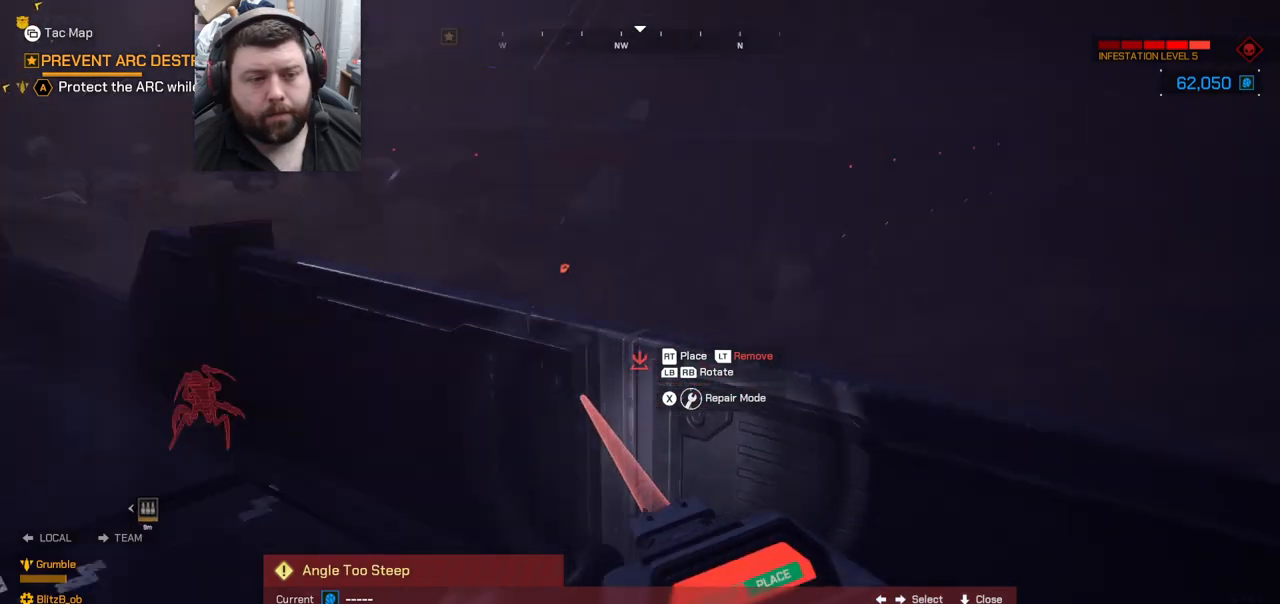
{"buttons": [], "left_stick": "up-right", "right_stick": "center", "events": [[133, "left_stick", "center"], [167, "right_stick", "center"], [450, "left_stick", "right"], [500, "left_stick", "up-right"]]}
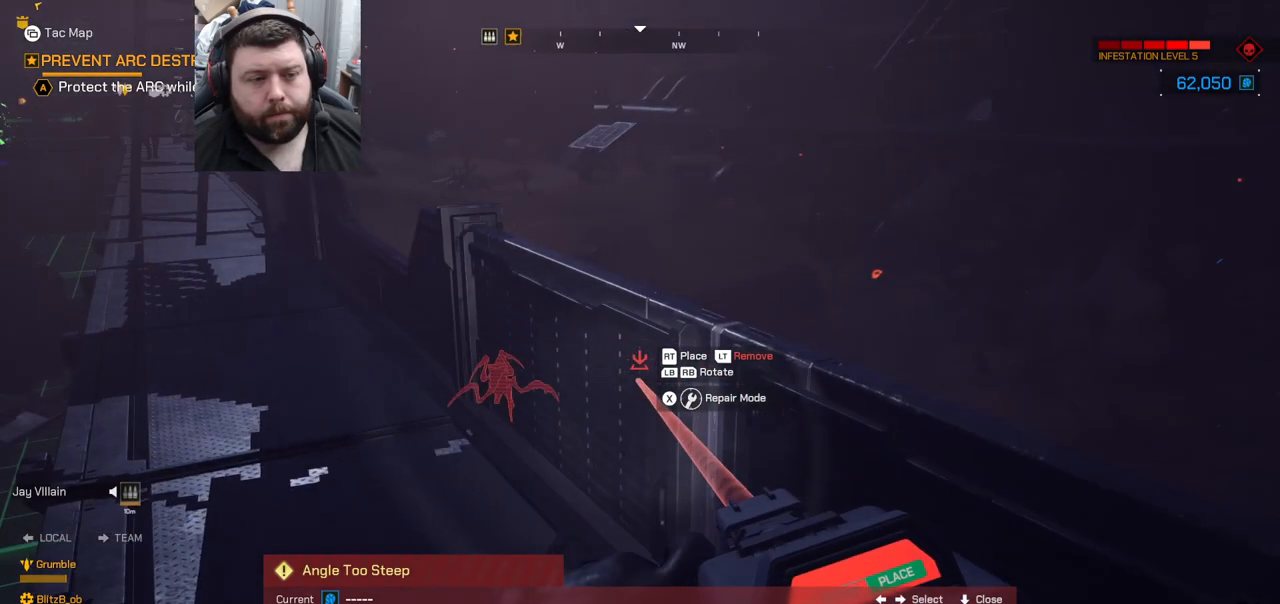
{"buttons": [], "left_stick": "center", "right_stick": "center", "events": [[17, "right_stick", "left"], [183, "right_stick", "center"], [317, "left_stick", "center"]]}
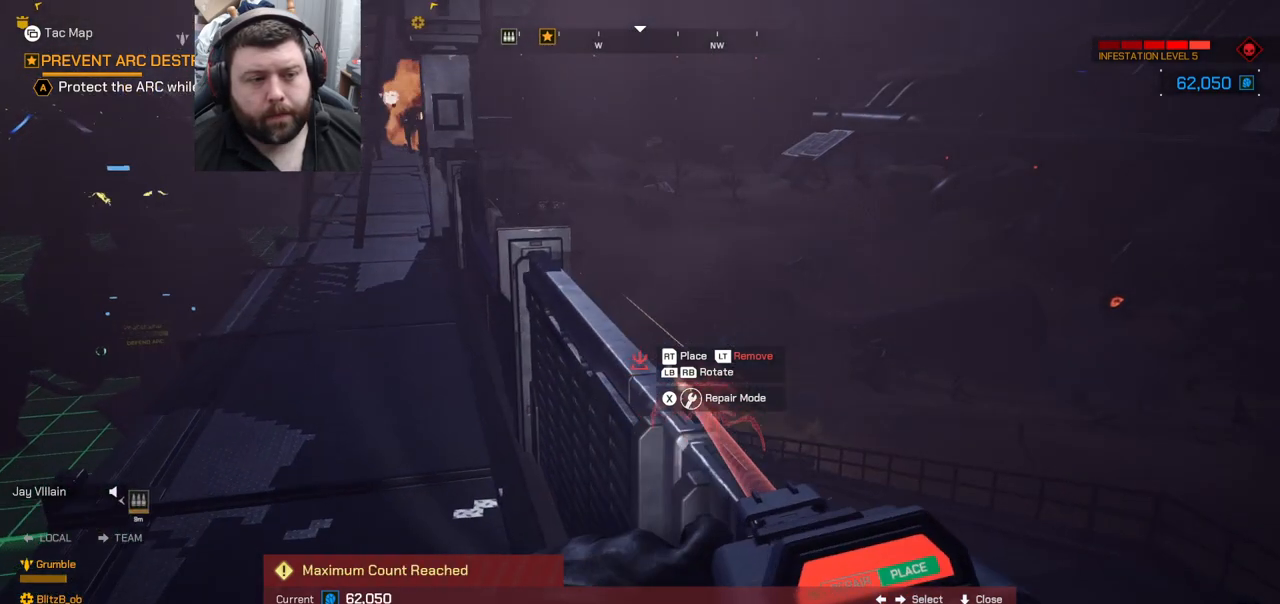
{"buttons": [], "left_stick": "center", "right_stick": "center", "events": [[133, "left_stick", "up"], [300, "left_stick", "left"], [483, "left_stick", "center"]]}
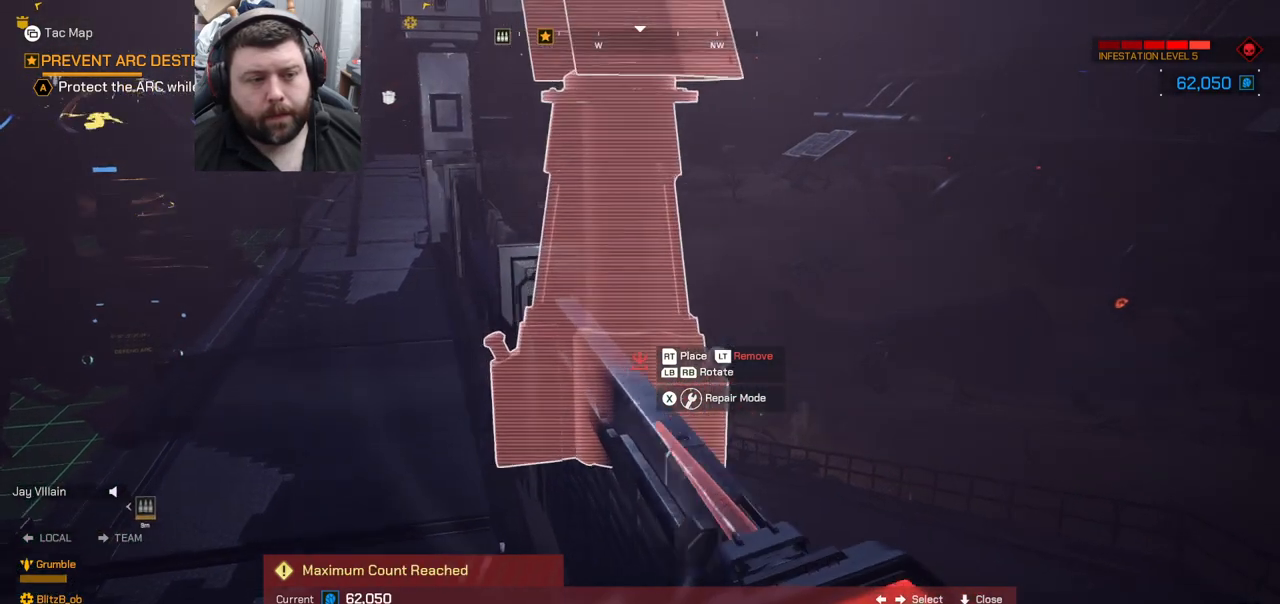
{"buttons": [], "left_stick": "center", "right_stick": "center", "events": [[350, "R2", "down"], [500, "R2", "up"]]}
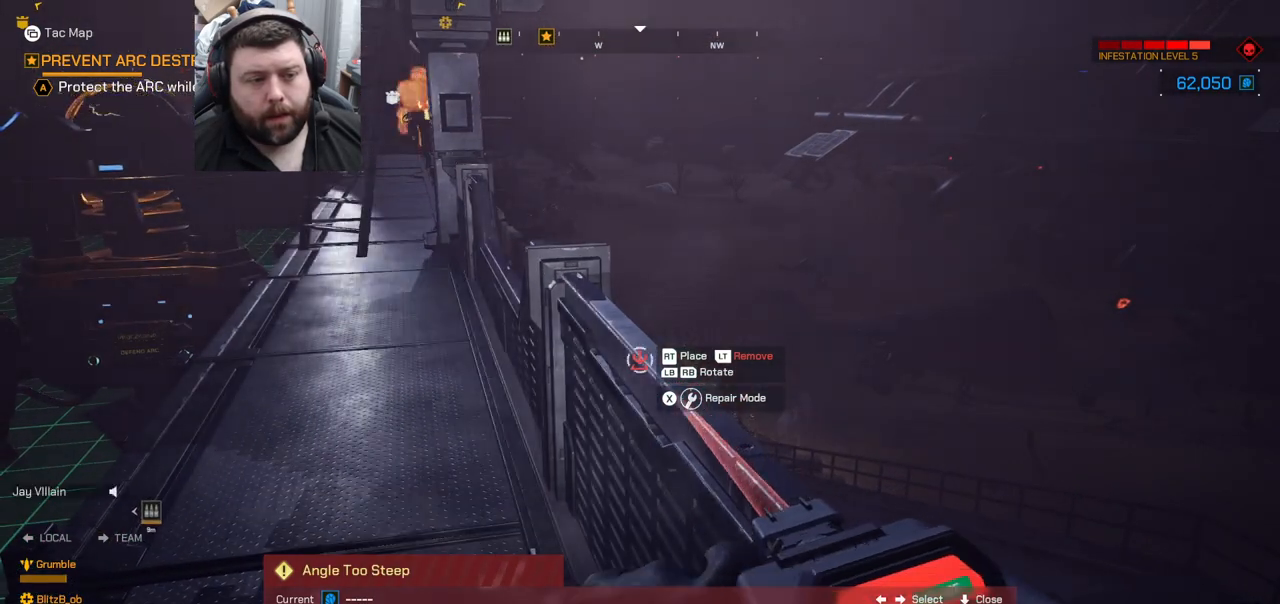
{"buttons": ["R2"], "left_stick": "center", "right_stick": "center", "events": [[17, "left_stick", "down-right"], [133, "left_stick", "center"], [450, "R2", "down"]]}
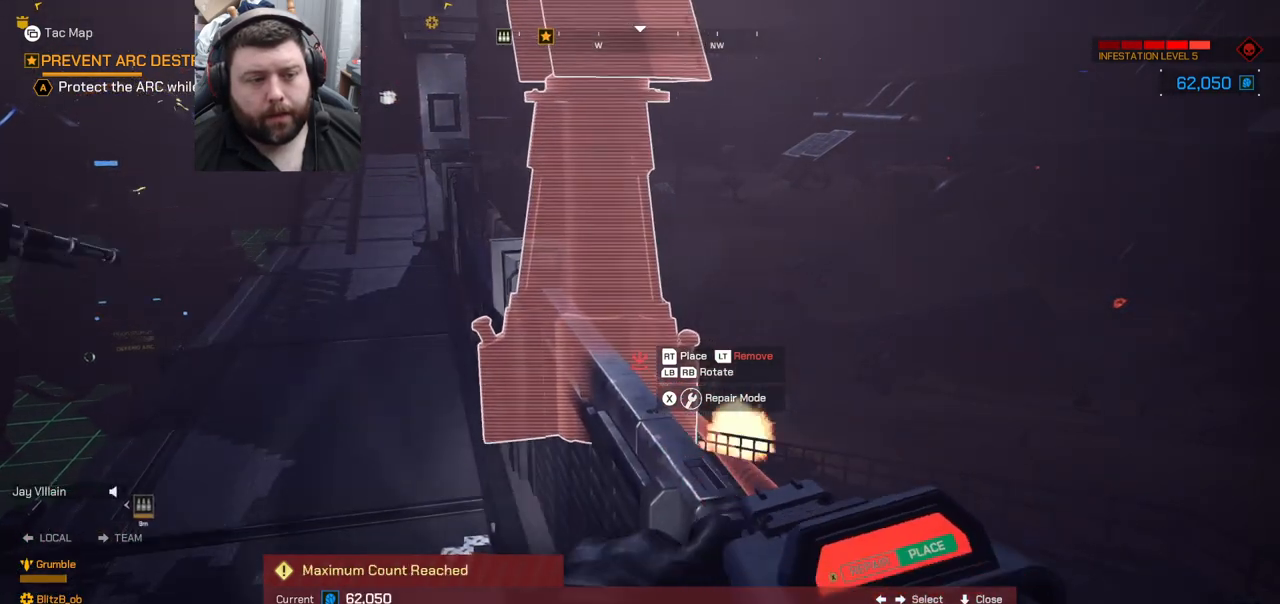
{"buttons": ["R2"], "left_stick": "center", "right_stick": "center", "events": [[100, "R2", "up"], [150, "R2", "down"], [267, "R2", "up"], [317, "R2", "down"]]}
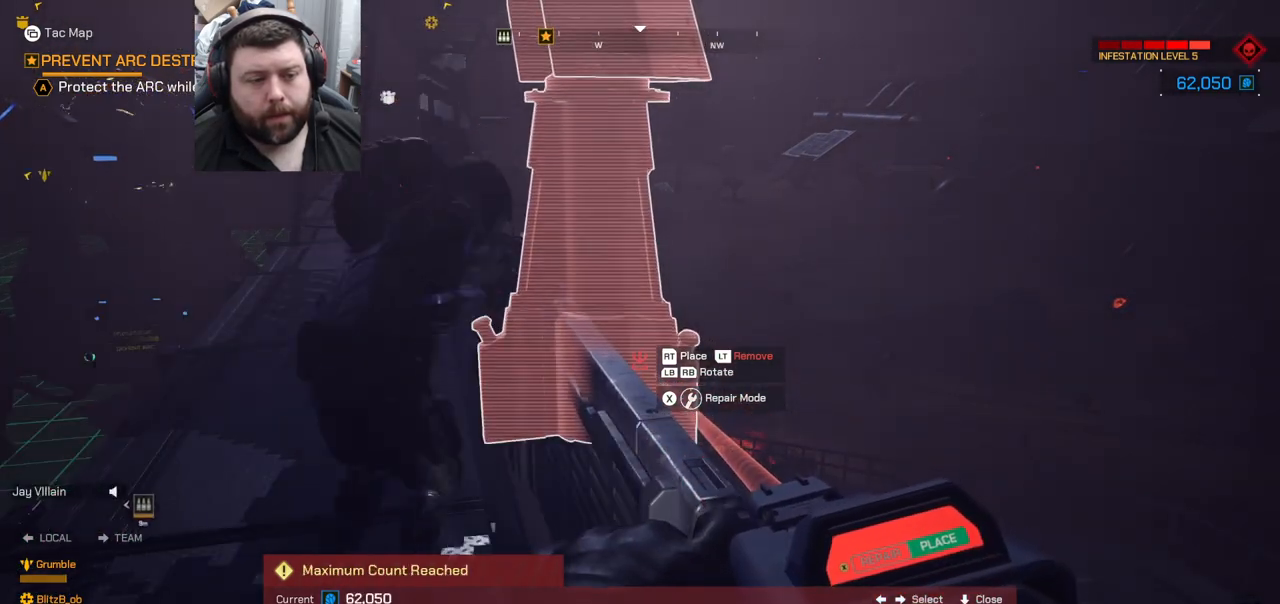
{"buttons": [], "left_stick": "center", "right_stick": "center", "events": [[100, "R2", "up"], [217, "right_stick", "down"], [433, "right_stick", "center"]]}
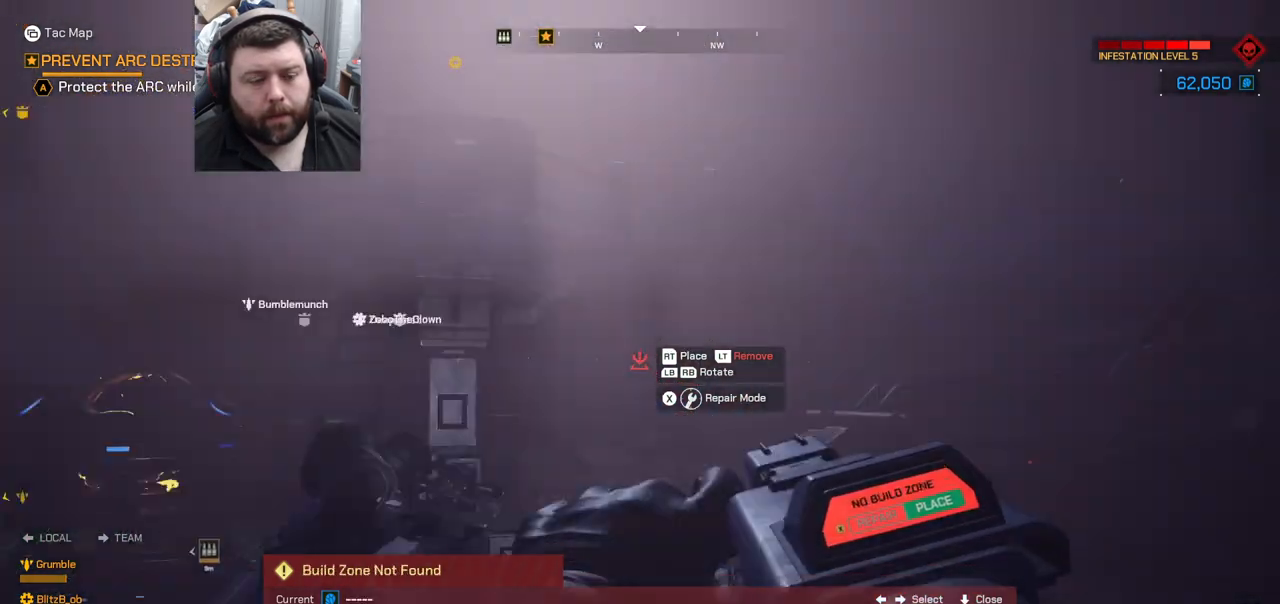
{"buttons": [], "left_stick": "up", "right_stick": "up-left", "events": [[50, "R2", "down"], [217, "R2", "up"], [450, "right_stick", "up-left"], [483, "left_stick", "up"]]}
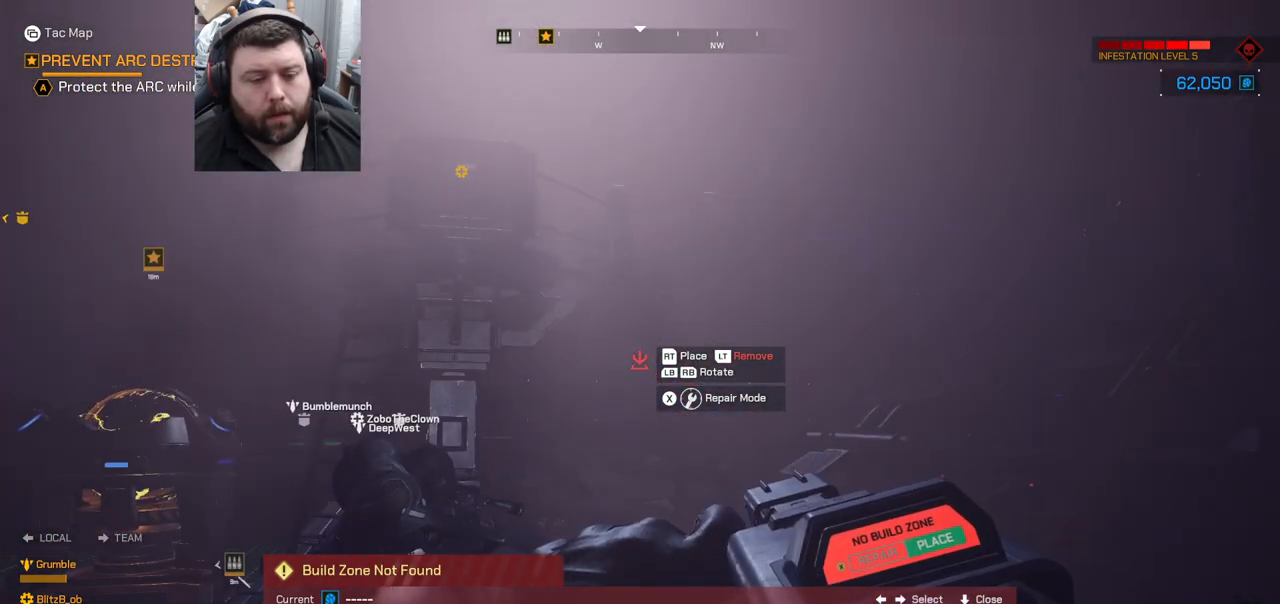
{"buttons": [], "left_stick": "up", "right_stick": "center", "events": [[33, "L3", "down"], [117, "right_stick", "center"], [183, "L3", "up"]]}
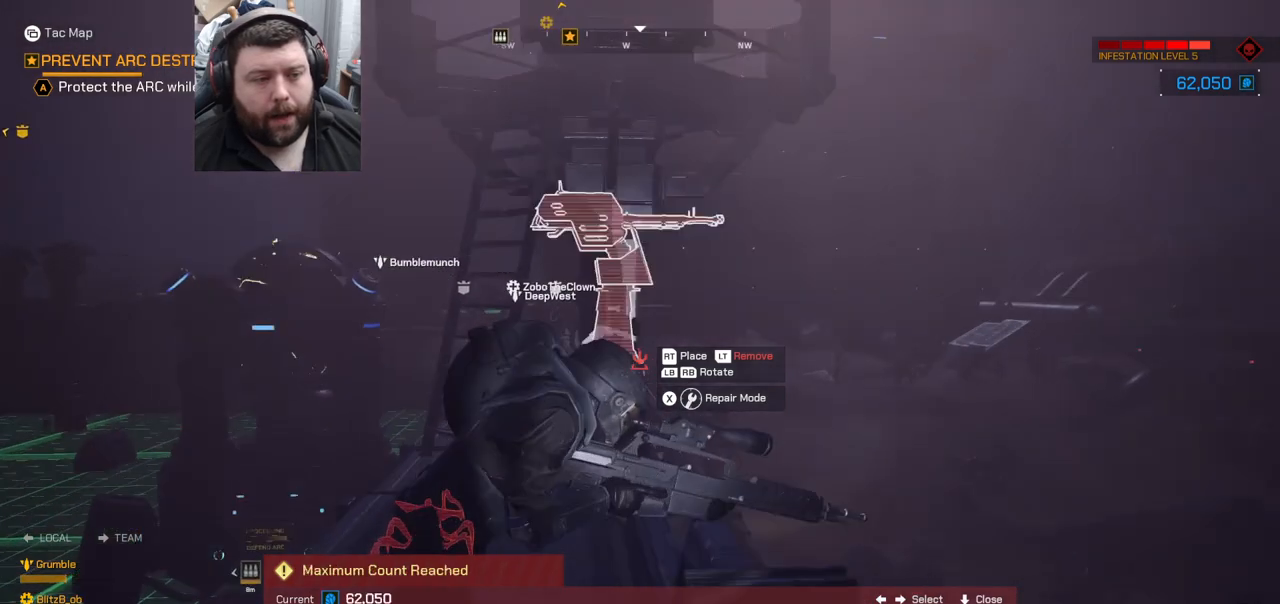
{"buttons": [], "left_stick": "up", "right_stick": "center", "events": [[67, "left_stick", "up-left"], [200, "right_stick", "left"], [267, "left_stick", "up"], [317, "right_stick", "center"]]}
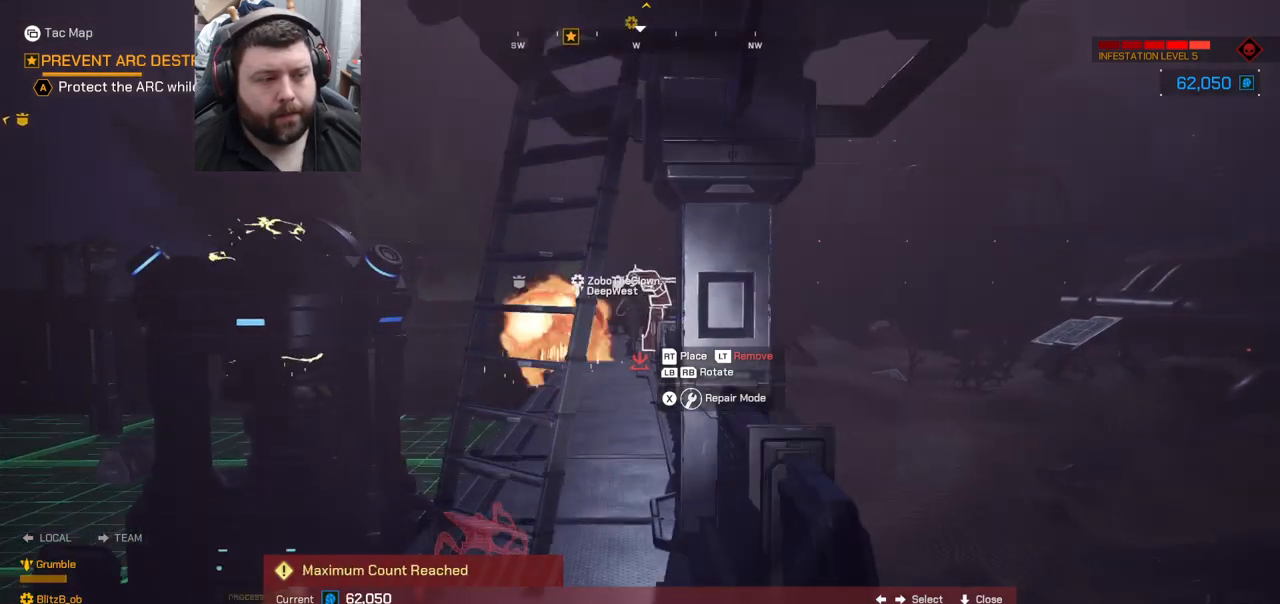
{"buttons": [], "left_stick": "up", "right_stick": "center", "events": []}
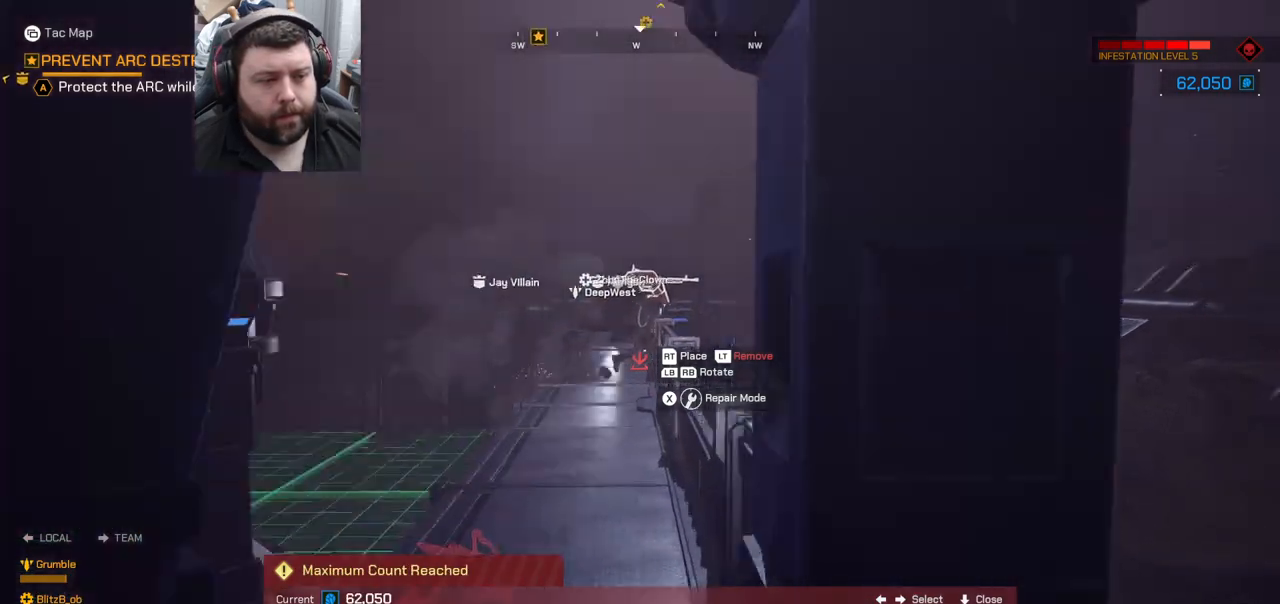
{"buttons": [], "left_stick": "up-left", "right_stick": "up-right", "events": [[33, "left_stick", "up-left"], [467, "right_stick", "up-right"]]}
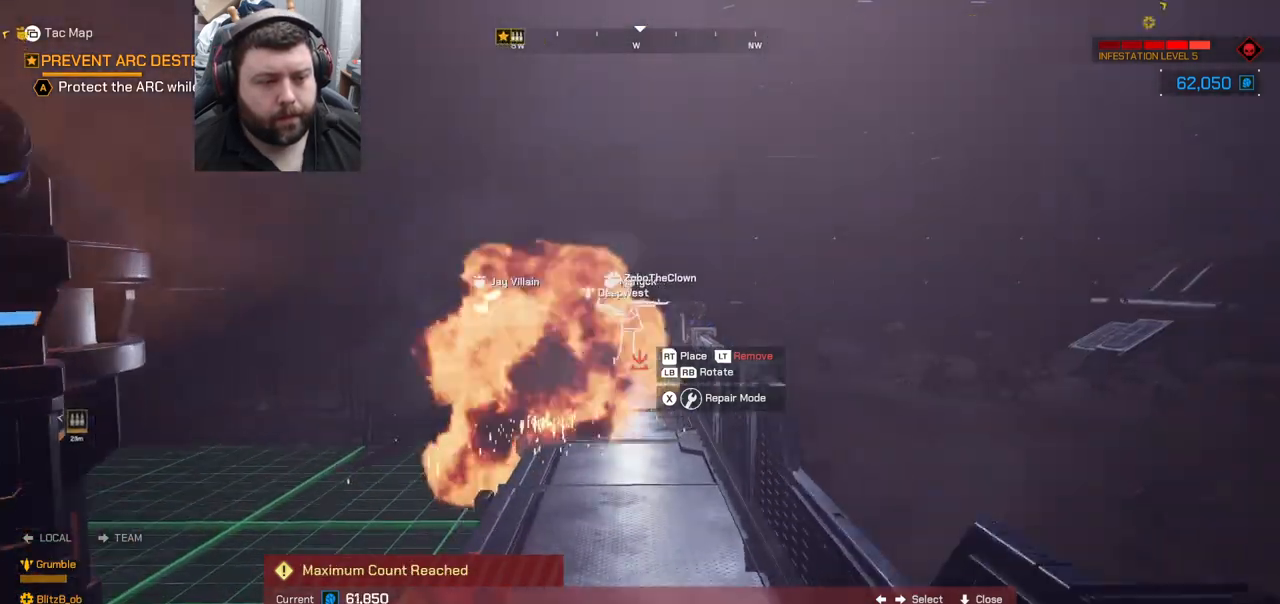
{"buttons": [], "left_stick": "up", "right_stick": "center", "events": [[100, "right_stick", "center"], [167, "left_stick", "up"]]}
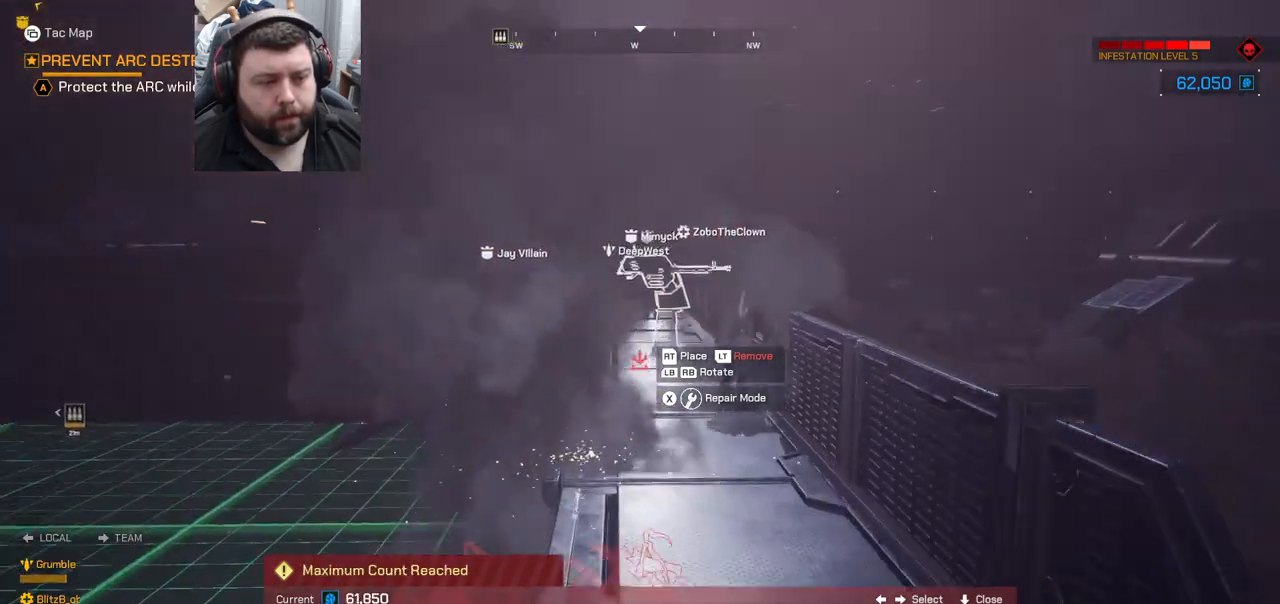
{"buttons": [], "left_stick": "up", "right_stick": "center", "events": []}
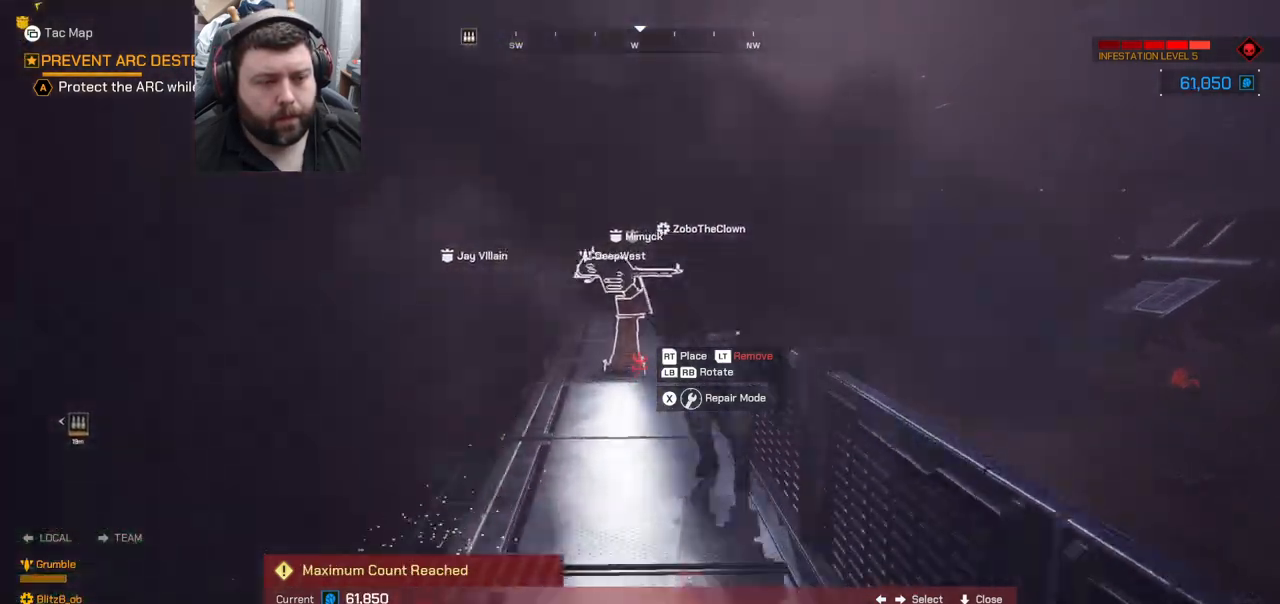
{"buttons": [], "left_stick": "up", "right_stick": "center", "events": []}
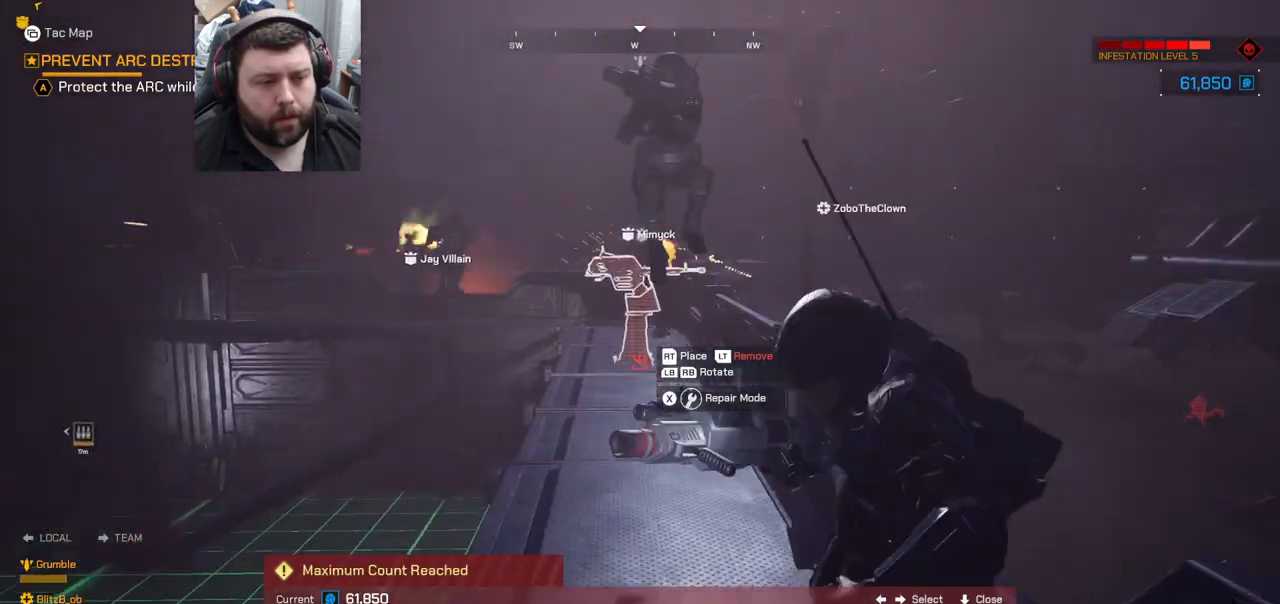
{"buttons": [], "left_stick": "up", "right_stick": "center", "events": []}
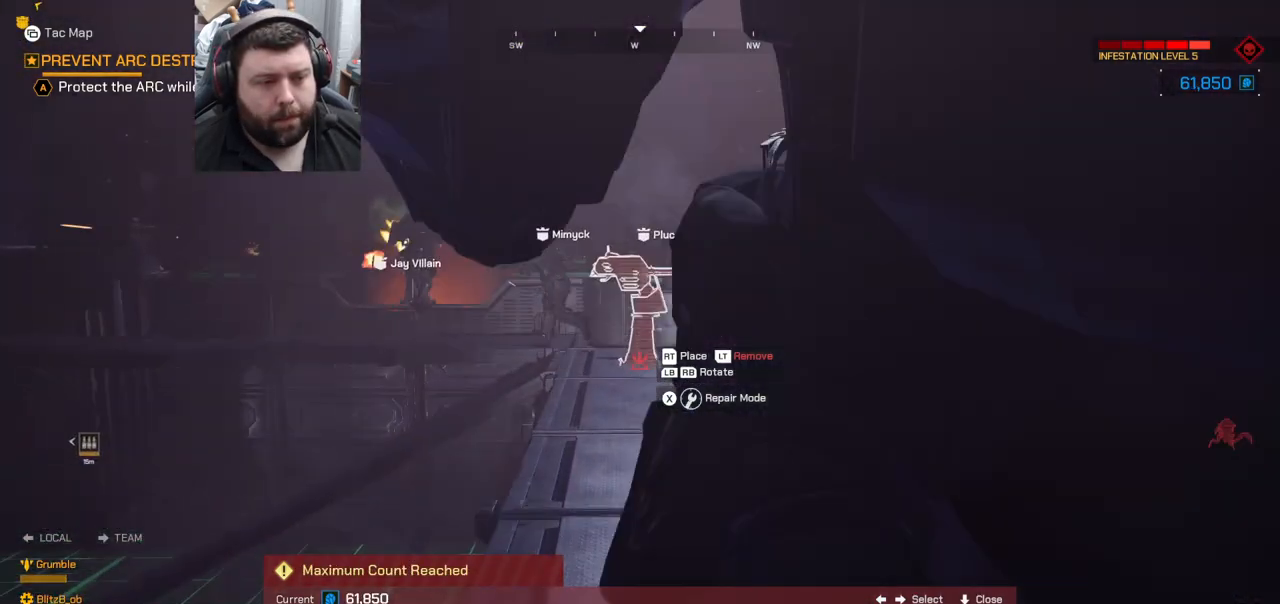
{"buttons": [], "left_stick": "up", "right_stick": "center", "events": []}
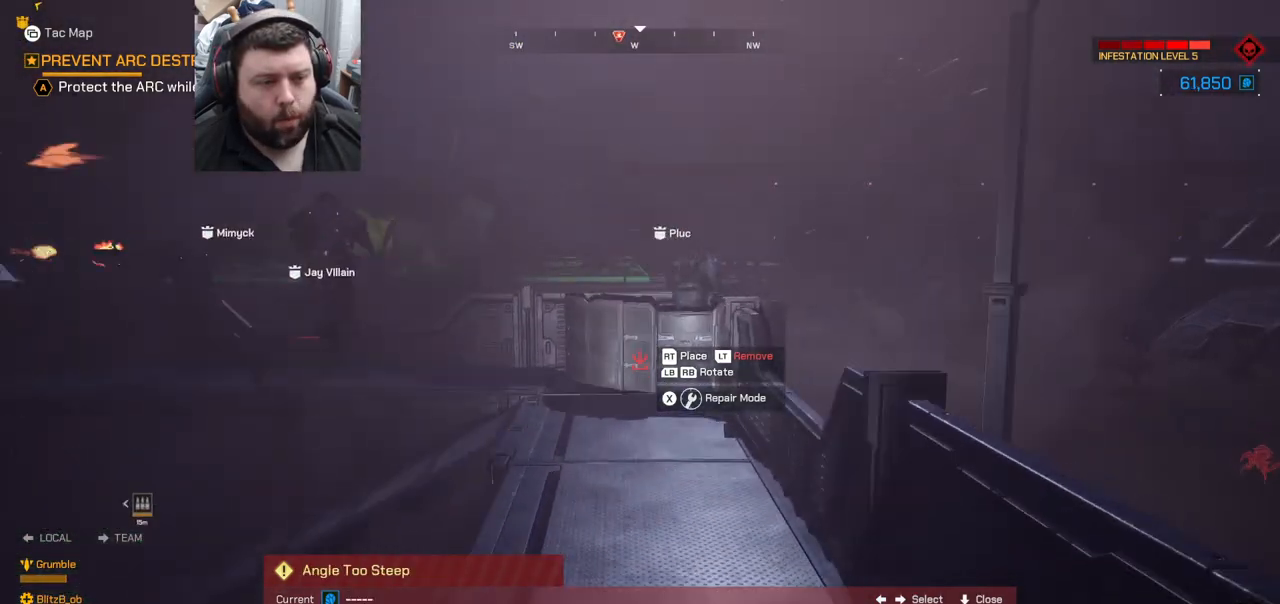
{"buttons": [], "left_stick": "up", "right_stick": "center", "events": [[17, "TRIANGLE", "down"], [117, "TRIANGLE", "up"]]}
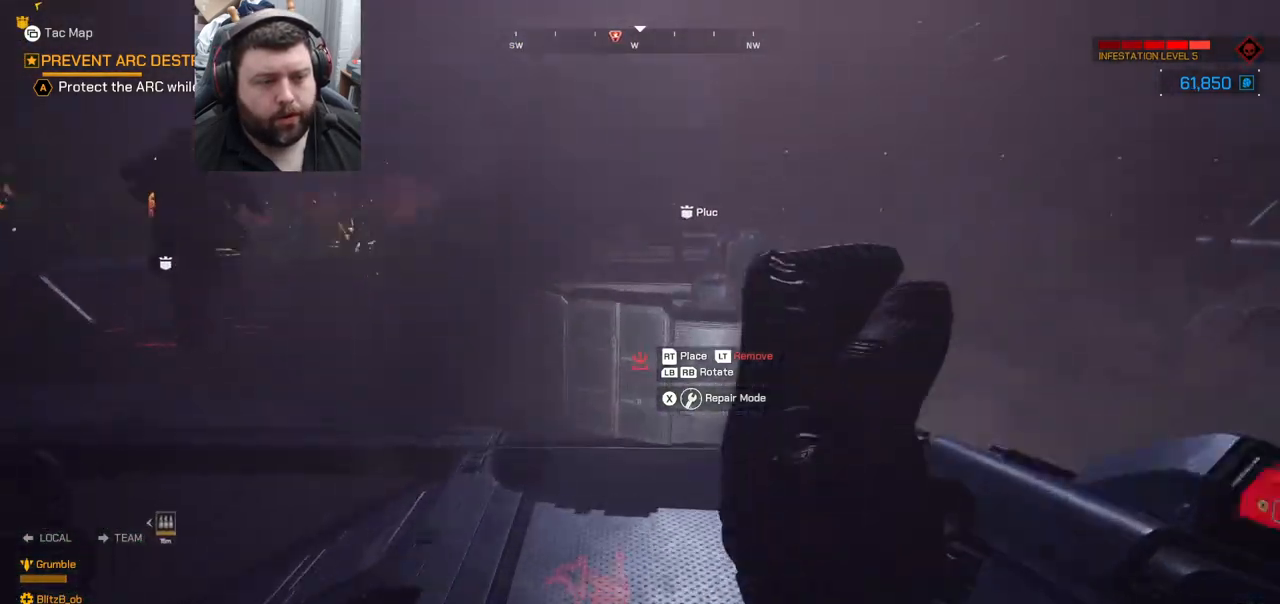
{"buttons": [], "left_stick": "up-left", "right_stick": "left", "events": [[100, "left_stick", "up-left"], [350, "right_stick", "left"]]}
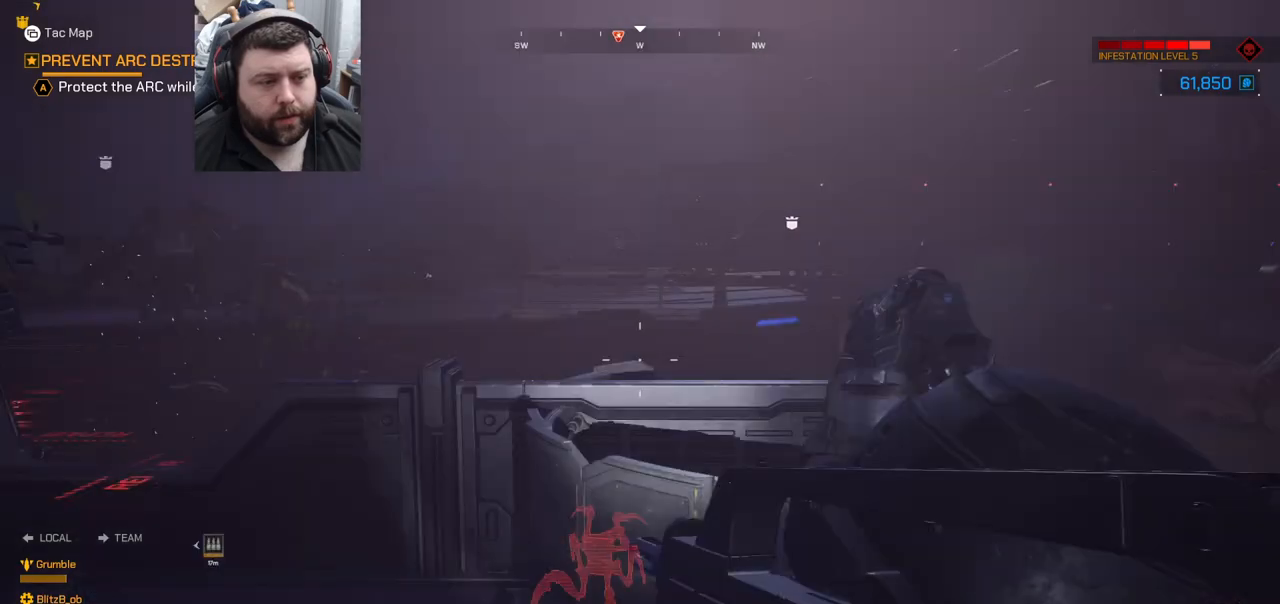
{"buttons": [], "left_stick": "center", "right_stick": "center", "events": [[17, "right_stick", "center"], [333, "left_stick", "left"], [350, "right_stick", "up-left"], [450, "left_stick", "center"], [500, "right_stick", "center"]]}
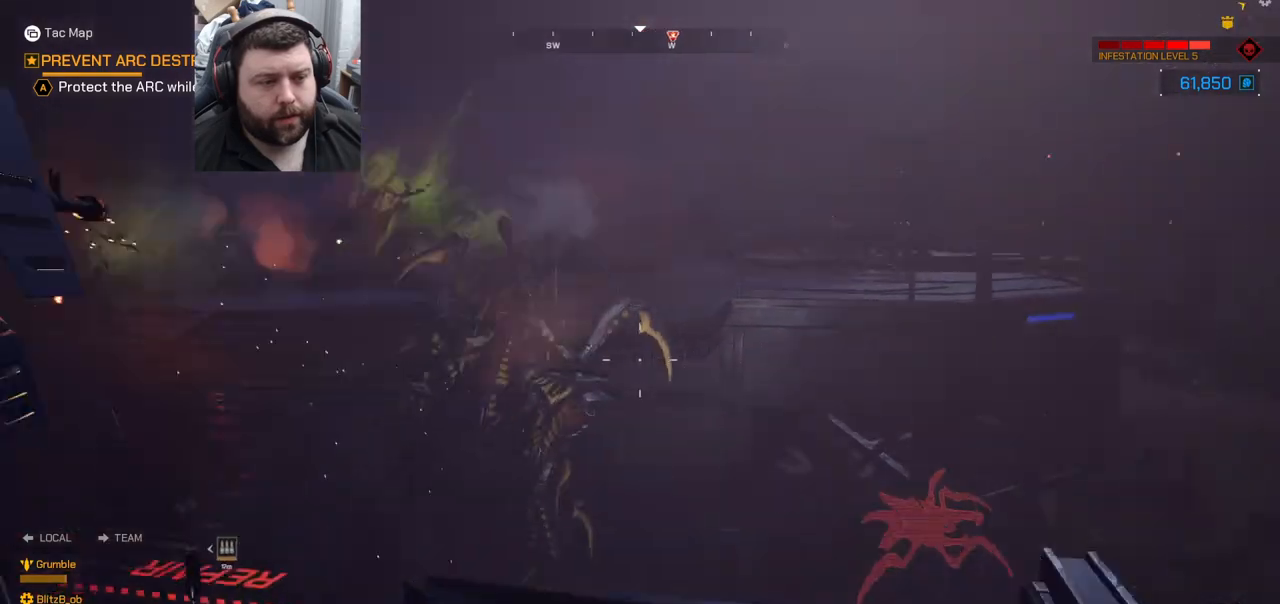
{"buttons": ["R2"], "left_stick": "center", "right_stick": "up-left", "events": [[50, "R2", "down"], [233, "right_stick", "left"], [383, "right_stick", "up-left"]]}
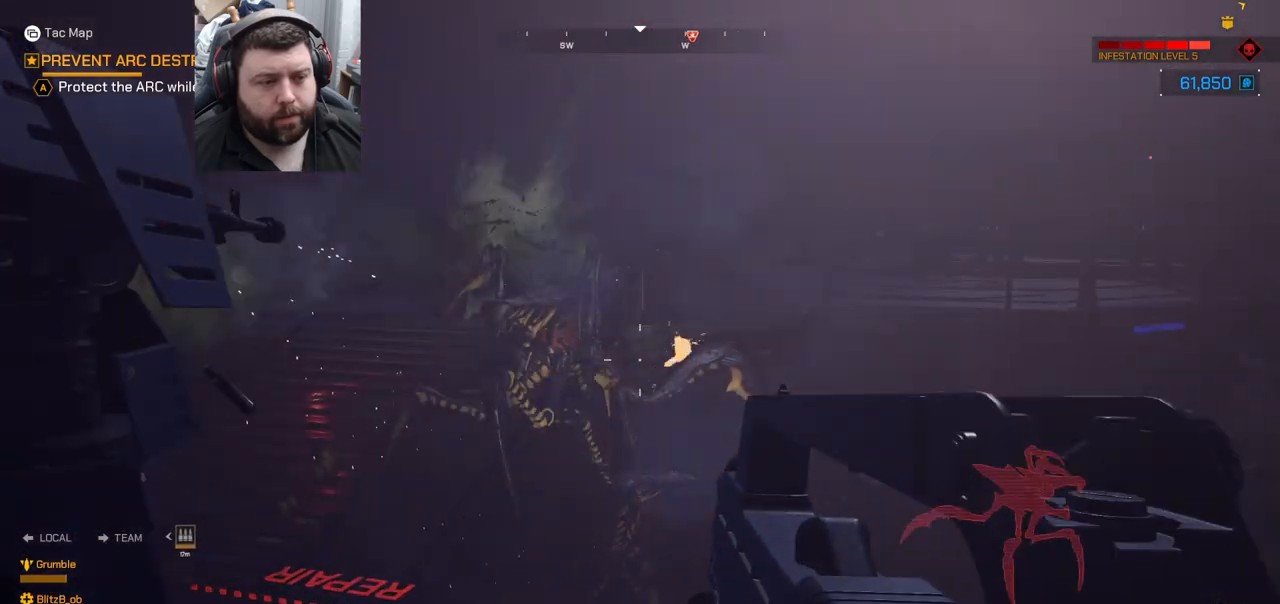
{"buttons": ["R2"], "left_stick": "center", "right_stick": "center", "events": [[17, "right_stick", "center"], [117, "right_stick", "up-left"], [200, "left_stick", "up-left"], [267, "right_stick", "center"], [317, "left_stick", "up"], [467, "left_stick", "center"]]}
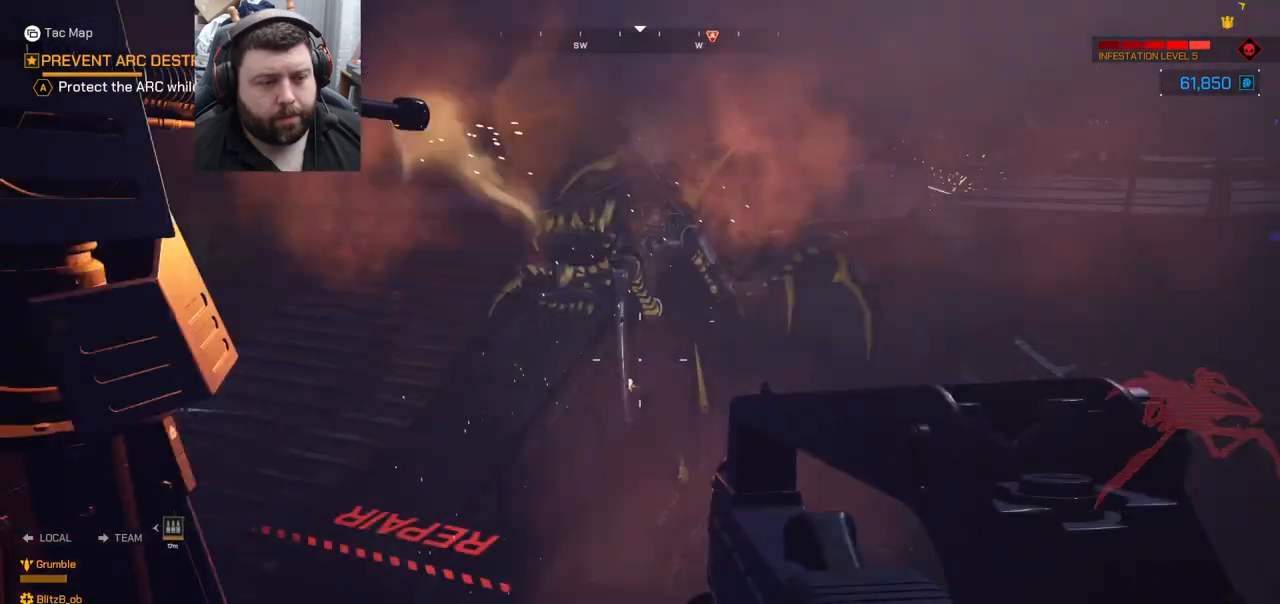
{"buttons": ["R2"], "left_stick": "center", "right_stick": "center", "events": []}
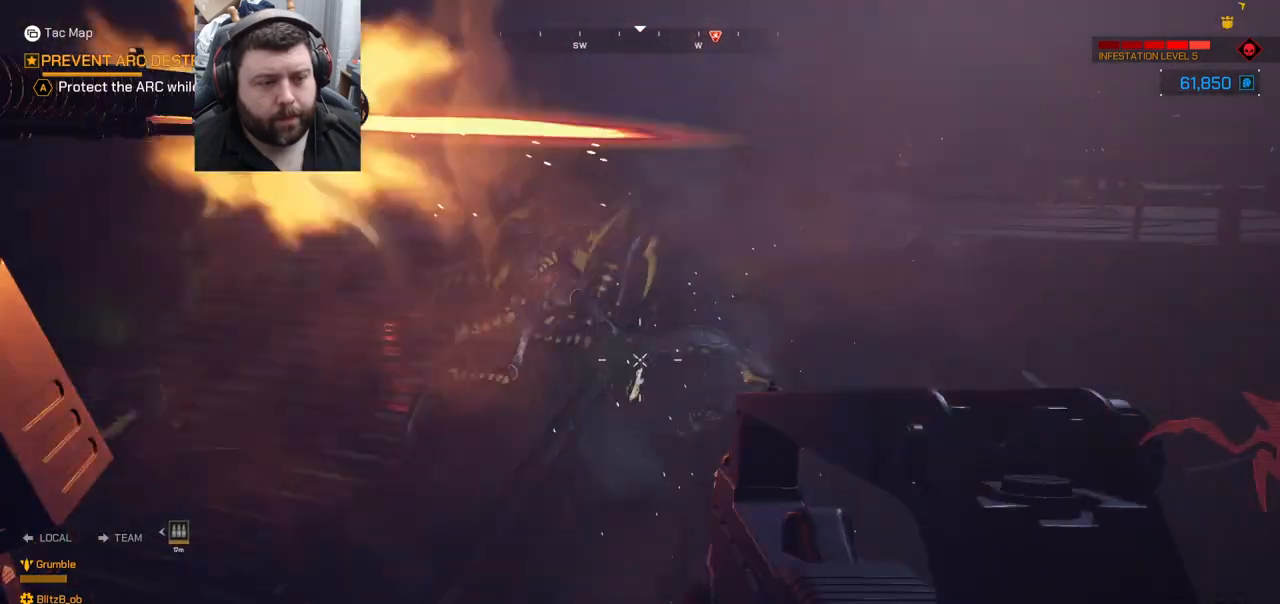
{"buttons": ["R2"], "left_stick": "center", "right_stick": "down-left", "events": [[67, "right_stick", "down-left"], [200, "right_stick", "center"], [417, "right_stick", "down-left"]]}
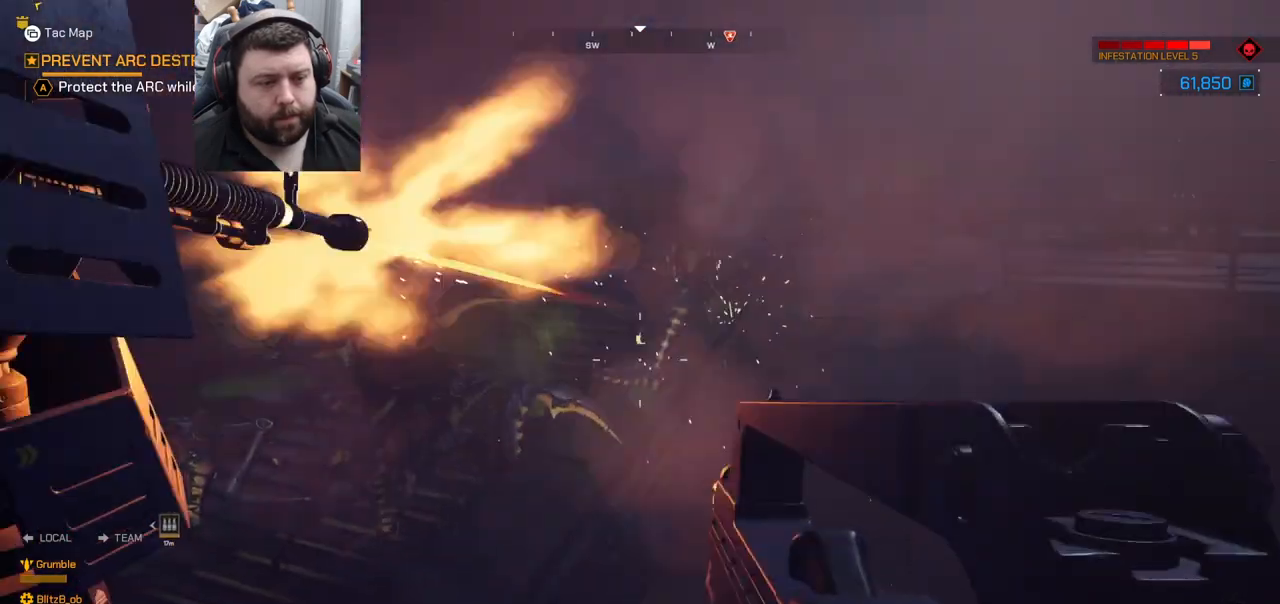
{"buttons": ["R2"], "left_stick": "center", "right_stick": "center", "events": [[50, "right_stick", "center"], [200, "right_stick", "up-left"], [500, "right_stick", "center"]]}
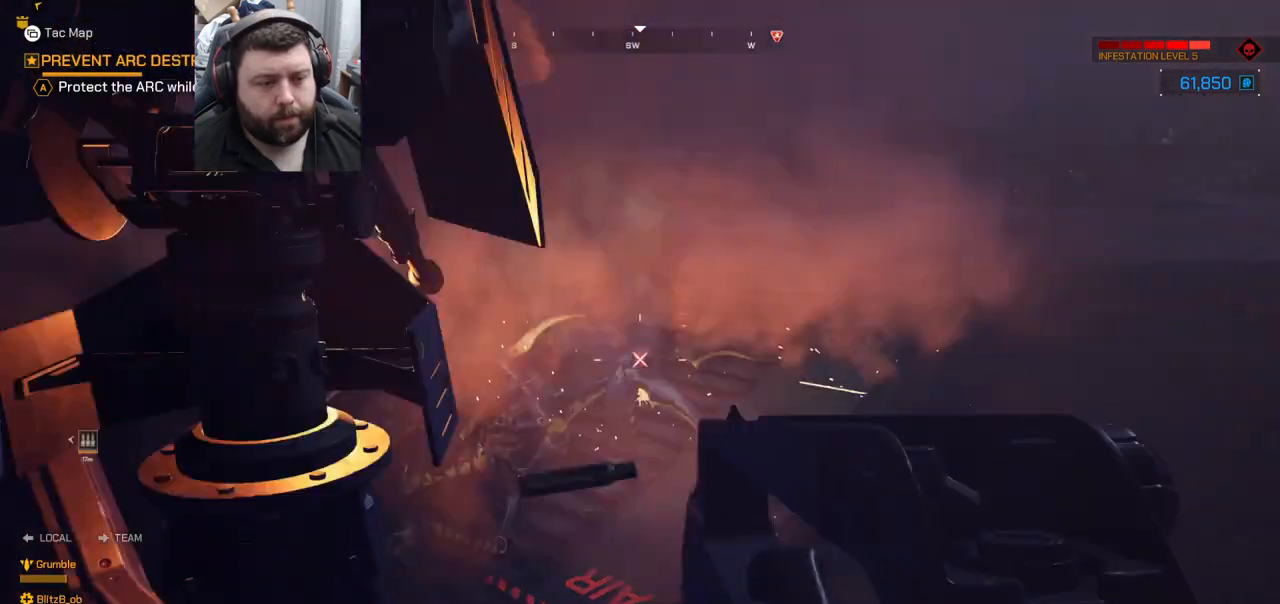
{"buttons": ["R2"], "left_stick": "left", "right_stick": "up-left", "events": [[283, "right_stick", "left"], [400, "left_stick", "left"], [467, "right_stick", "up-left"]]}
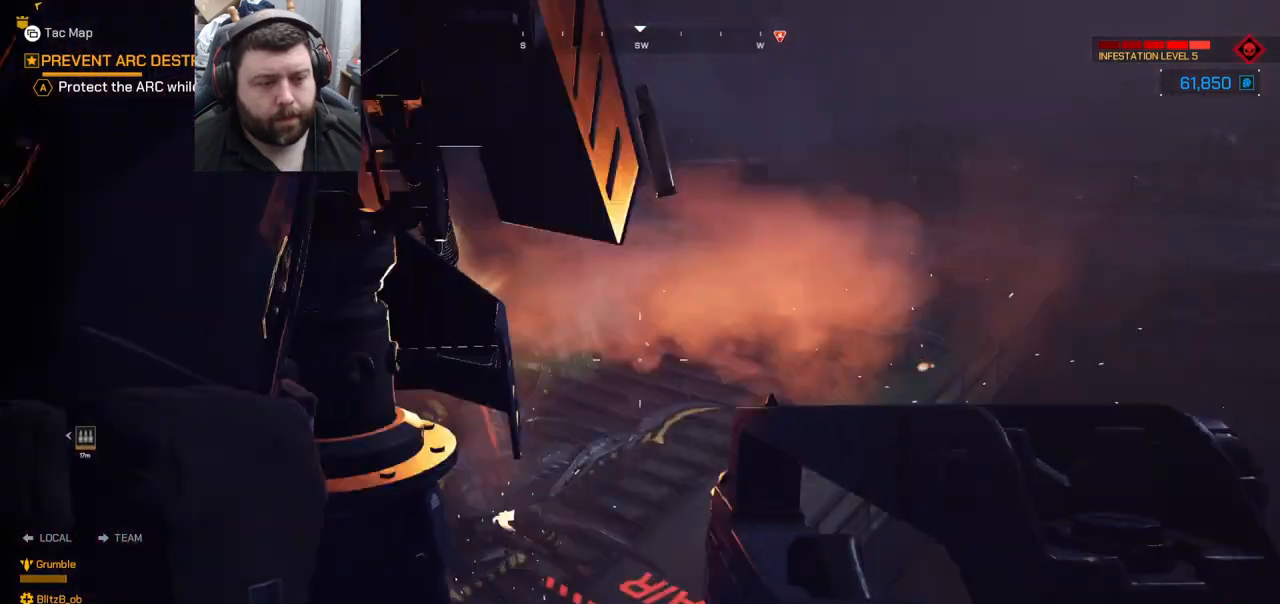
{"buttons": [], "left_stick": "center", "right_stick": "center", "events": [[67, "left_stick", "up-left"], [133, "R2", "up"], [167, "right_stick", "center"], [450, "left_stick", "center"]]}
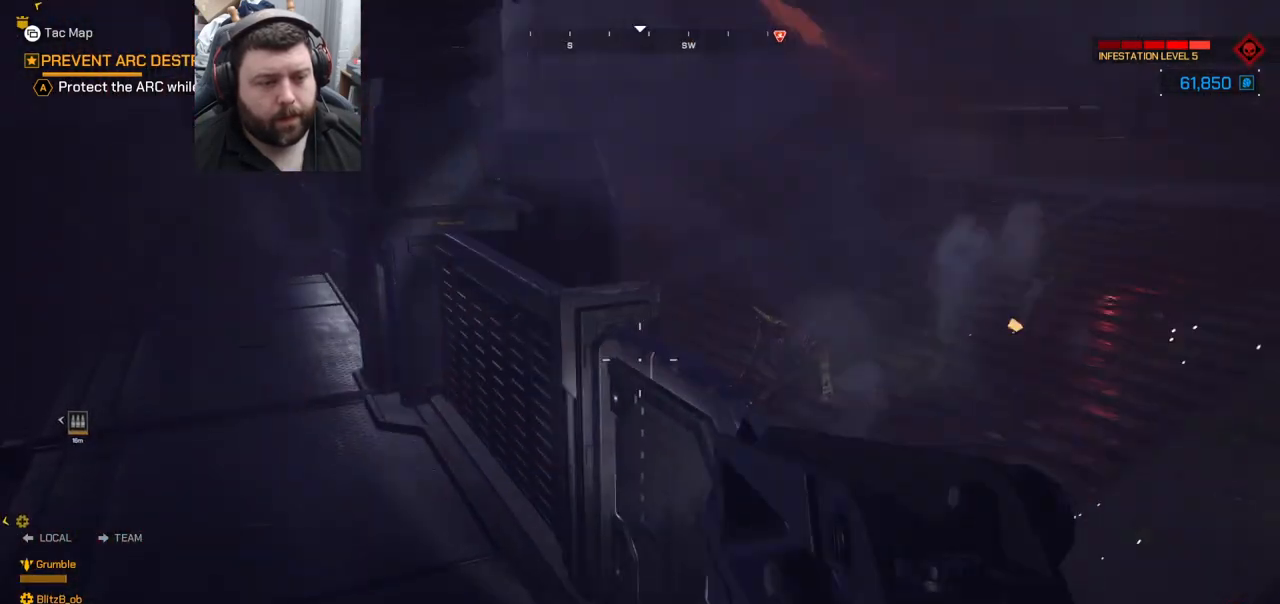
{"buttons": [], "left_stick": "center", "right_stick": "center", "events": [[50, "left_stick", "up"], [133, "right_stick", "right"], [250, "left_stick", "center"], [283, "right_stick", "center"], [367, "SQUARE", "down"], [467, "SQUARE", "up"]]}